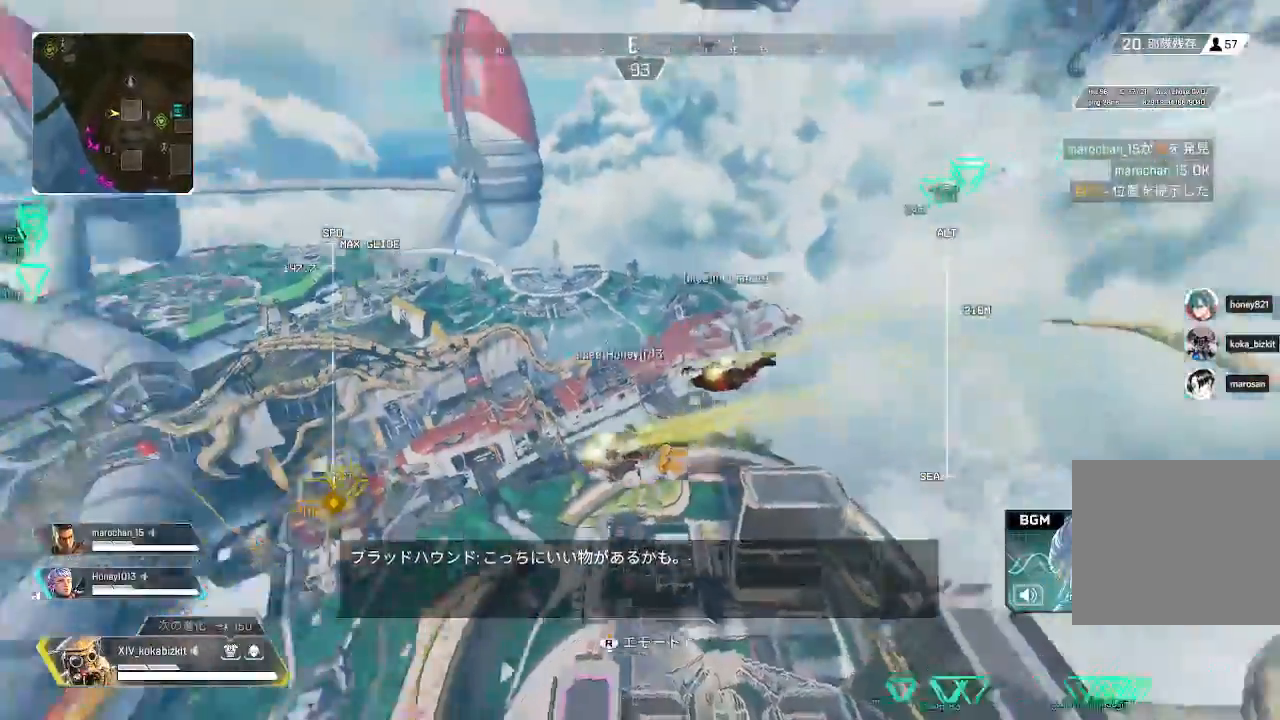
Gameplay with a controller (PlayStation layout); each line is a JSON object with the inputs held at the frame after it (dt_ms = milliseconds from this image to that frame). "events" lists button and stick changes between this image and that frame as [ms after this image, input, new state], when the widget could be followed in between. Not read: L3 R3 SELECT.
{"dt_ms": 500, "buttons": ["L2"], "left_stick": "up", "right_stick": "center"}
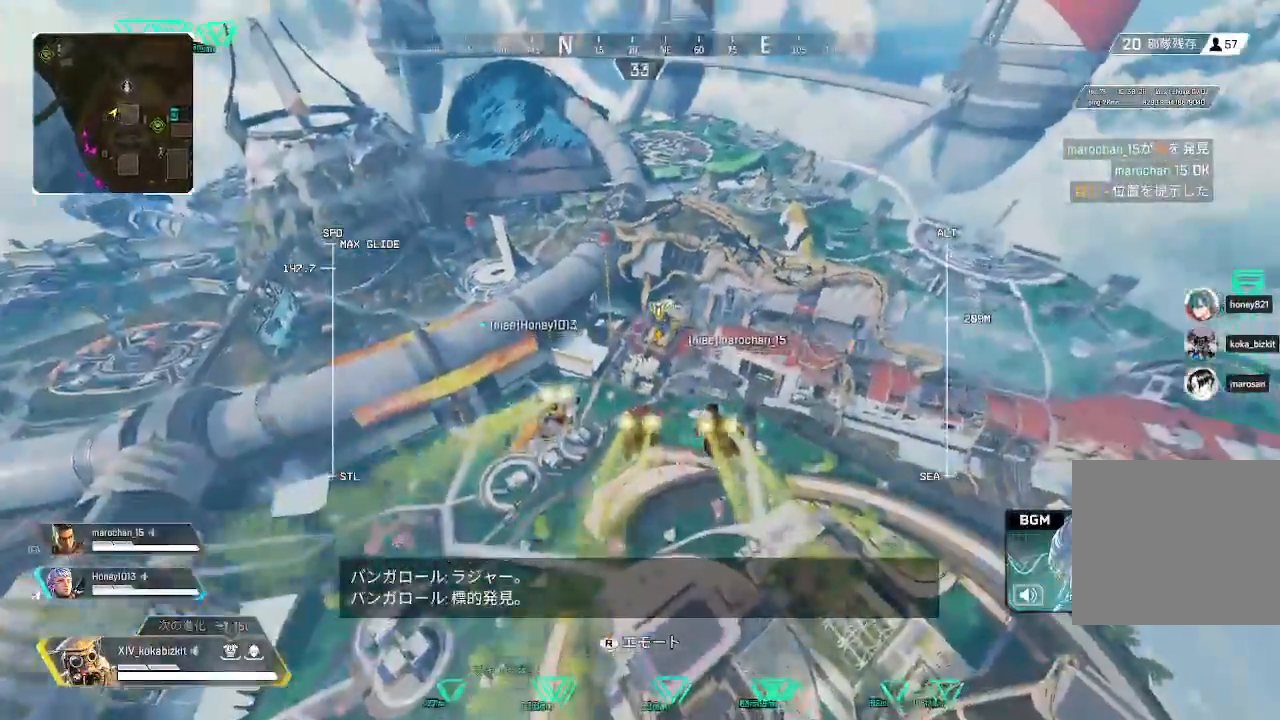
{"dt_ms": 500, "buttons": ["L2"], "left_stick": "up", "right_stick": "center", "events": [[167, "right_stick", "up-right"], [300, "right_stick", "center"]]}
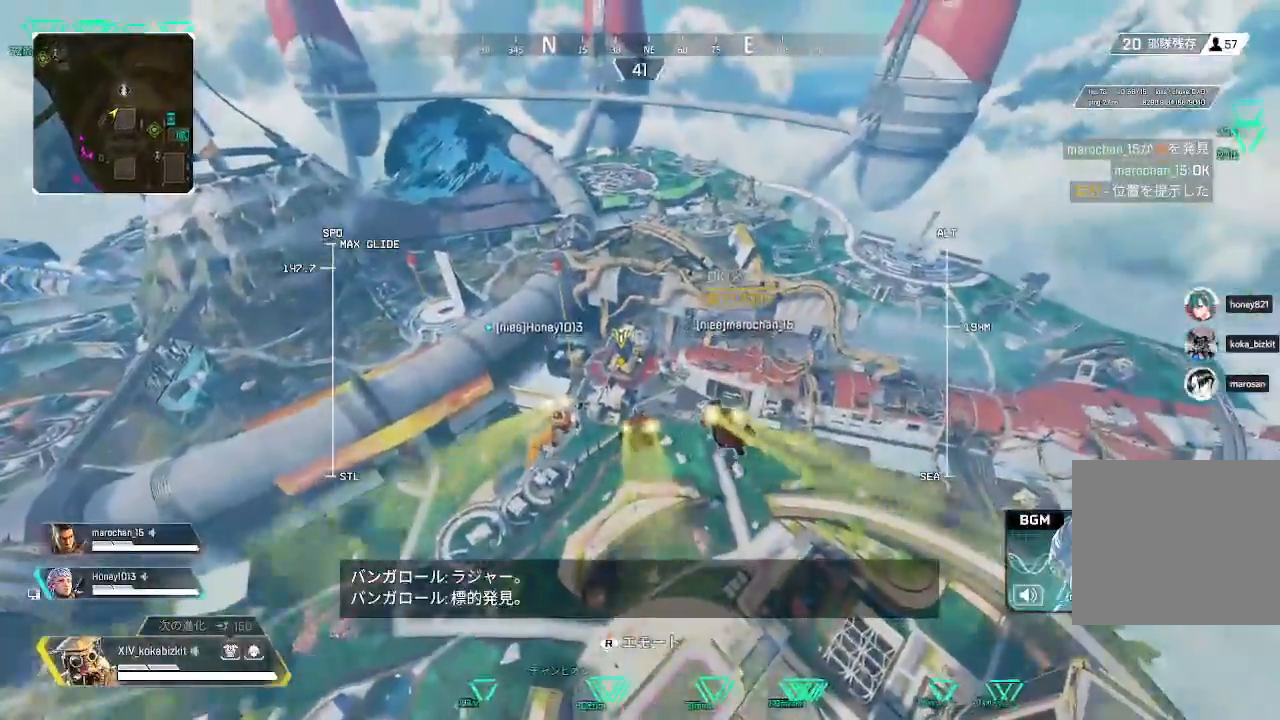
{"dt_ms": 500, "buttons": [], "left_stick": "up", "right_stick": "center"}
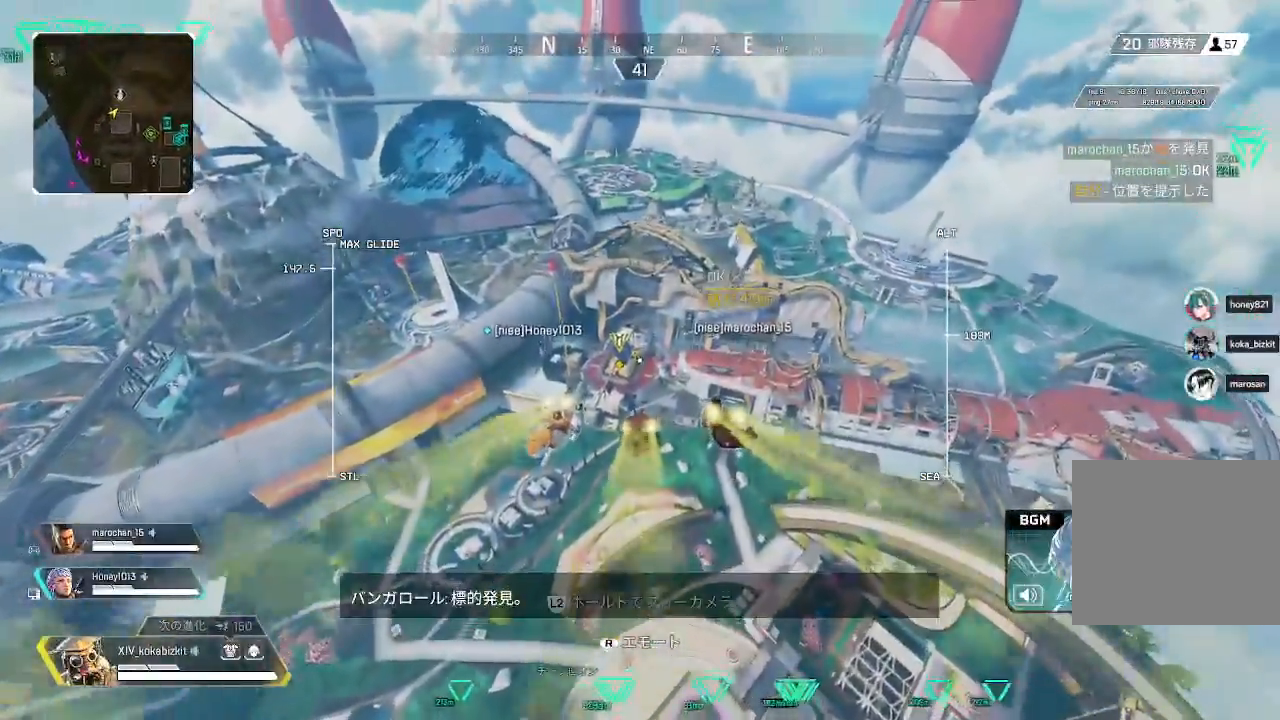
{"dt_ms": 1000, "buttons": [], "left_stick": "up", "right_stick": "down"}
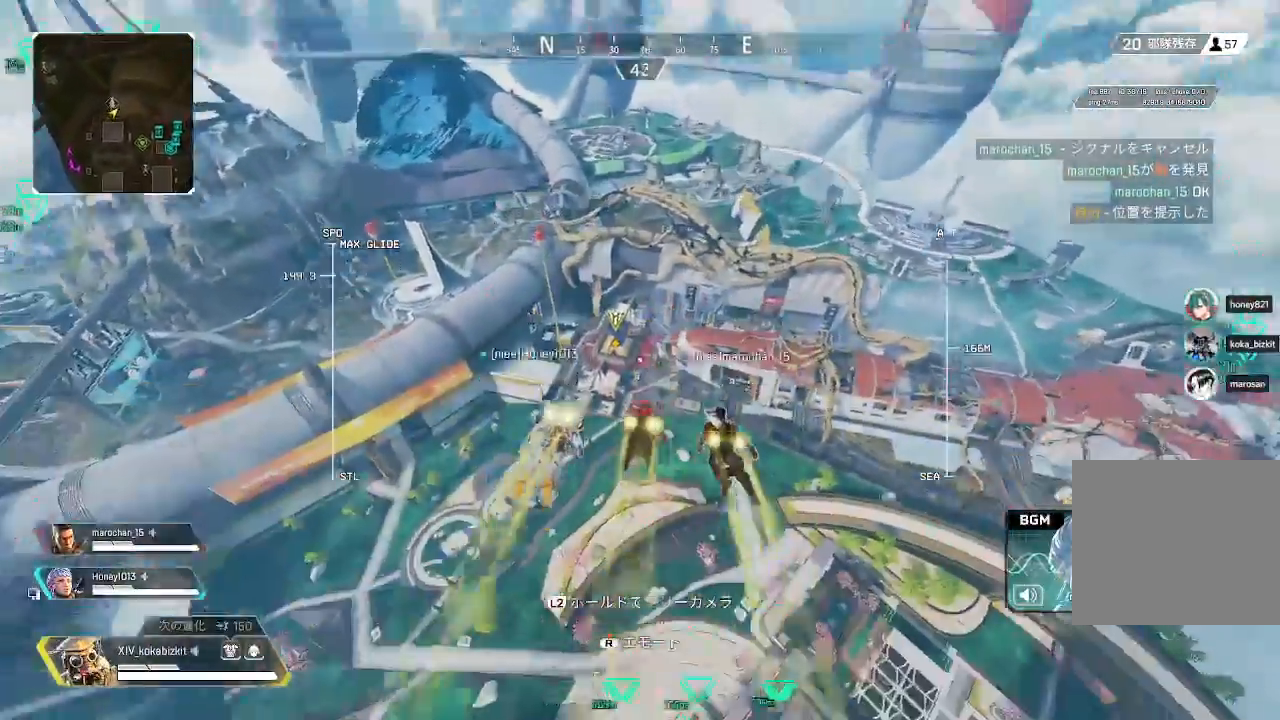
{"dt_ms": 500, "buttons": [], "left_stick": "up", "right_stick": "up", "events": [[100, "right_stick", "center"], [483, "right_stick", "up"]]}
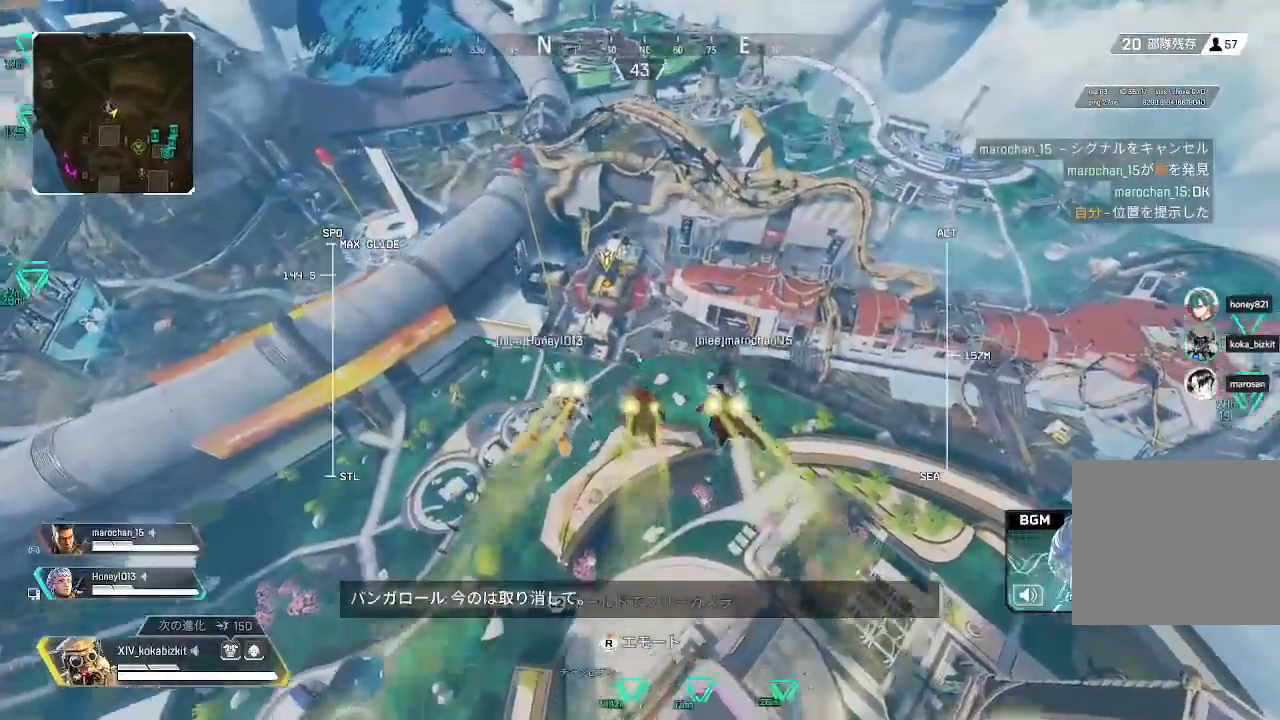
{"dt_ms": 500, "buttons": [], "left_stick": "up", "right_stick": "center", "events": [[450, "right_stick", "center"]]}